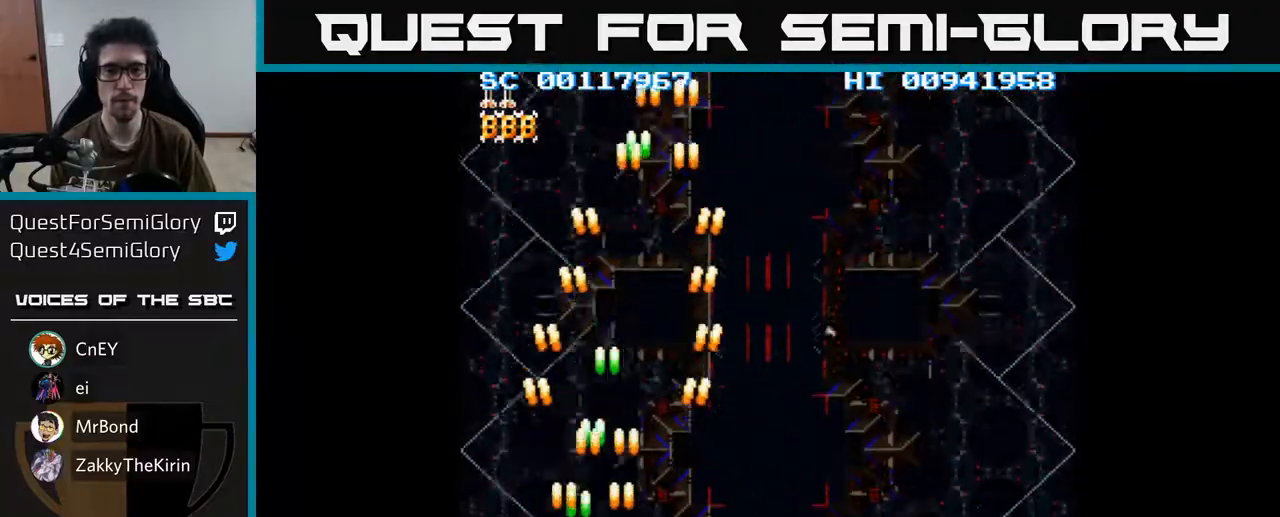
Gameplay with a controller (Xbox layout); each line is a JSON object with the inputs held at the frame after it. "events" lists button and stick changes between this image and that frame as [ms after this image, input, new state], when the widget could be followed in between.
{"buttons": ["A", "DPAD_RIGHT"], "left_stick": "center", "right_stick": "center", "events": [[17, "DPAD_RIGHT", "down"]]}
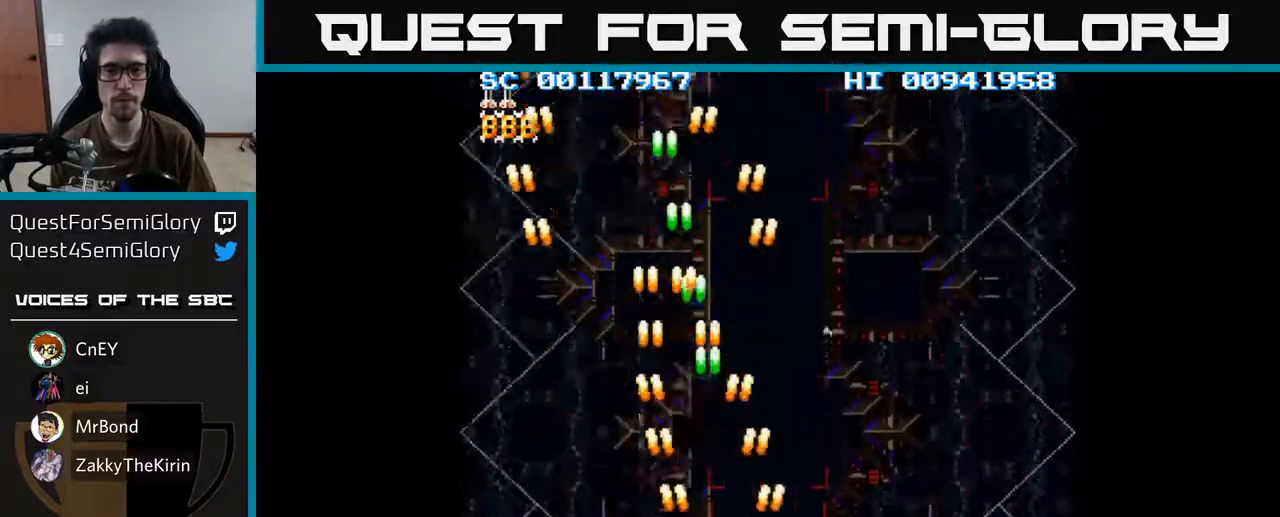
{"buttons": ["A"], "left_stick": "center", "right_stick": "center", "events": [[167, "DPAD_RIGHT", "up"], [200, "DPAD_LEFT", "down"], [367, "DPAD_LEFT", "up"]]}
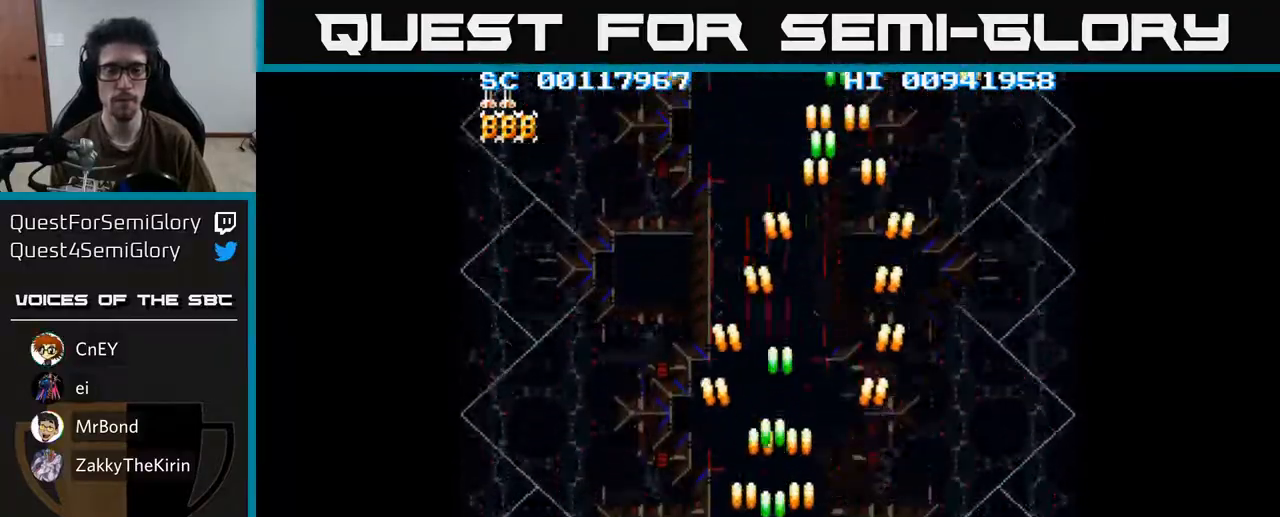
{"buttons": ["A"], "left_stick": "center", "right_stick": "center", "events": []}
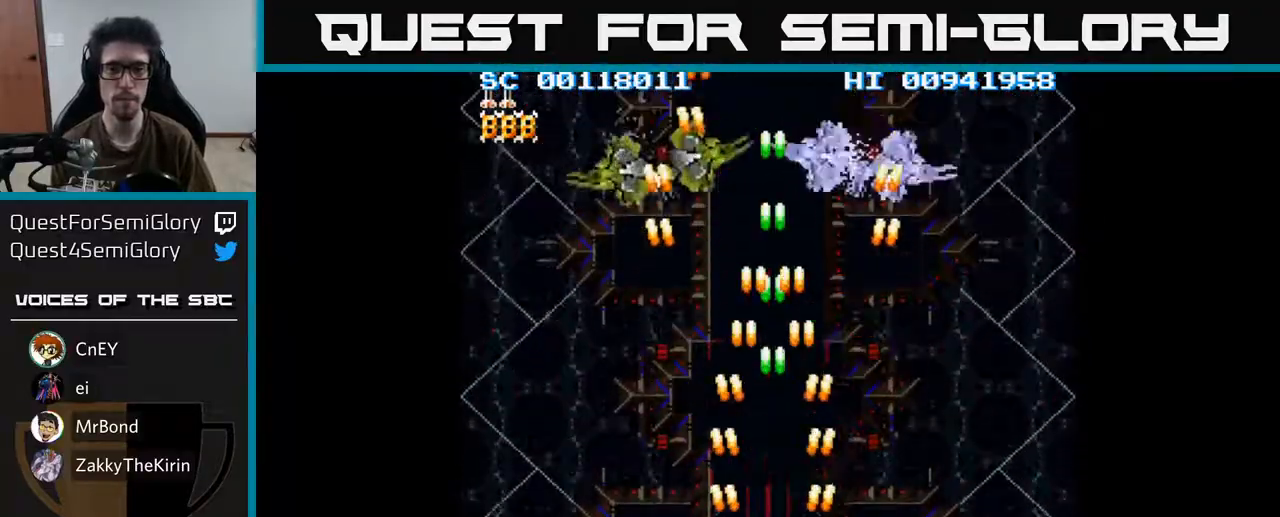
{"buttons": ["A", "DPAD_UP"], "left_stick": "center", "right_stick": "center", "events": [[283, "DPAD_UP", "down"]]}
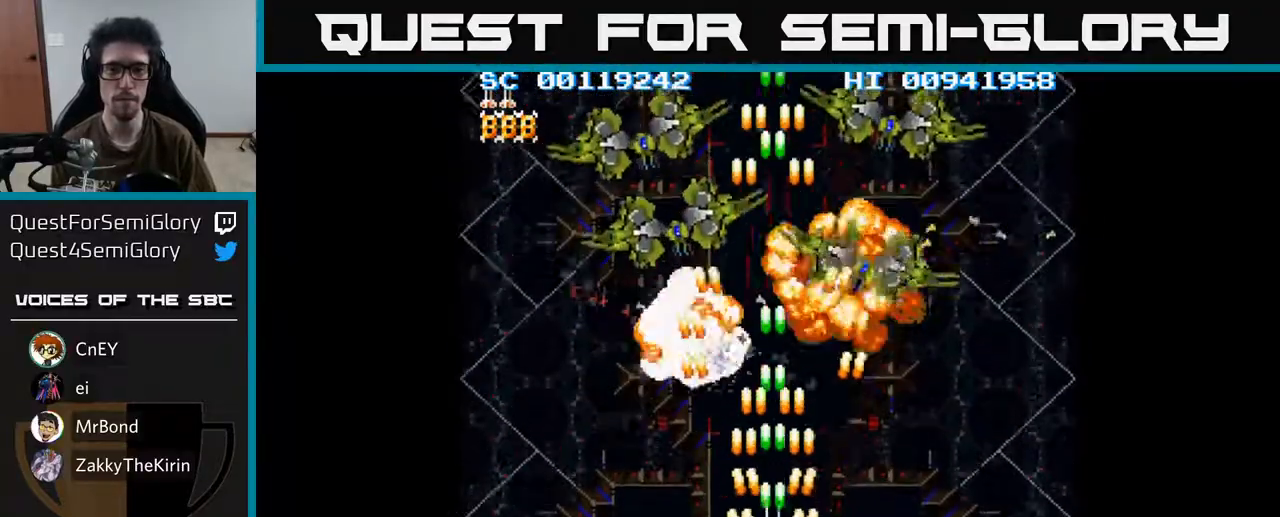
{"buttons": ["A", "DPAD_DOWN"], "left_stick": "center", "right_stick": "center", "events": [[33, "DPAD_UP", "up"], [300, "DPAD_DOWN", "down"]]}
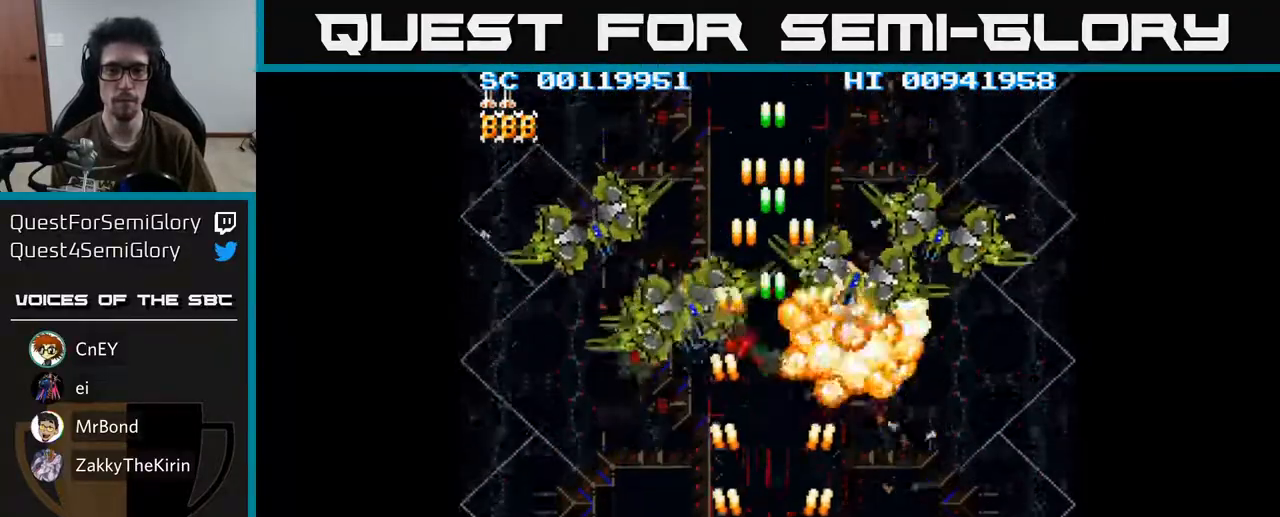
{"buttons": ["A"], "left_stick": "center", "right_stick": "center", "events": [[100, "DPAD_DOWN", "up"]]}
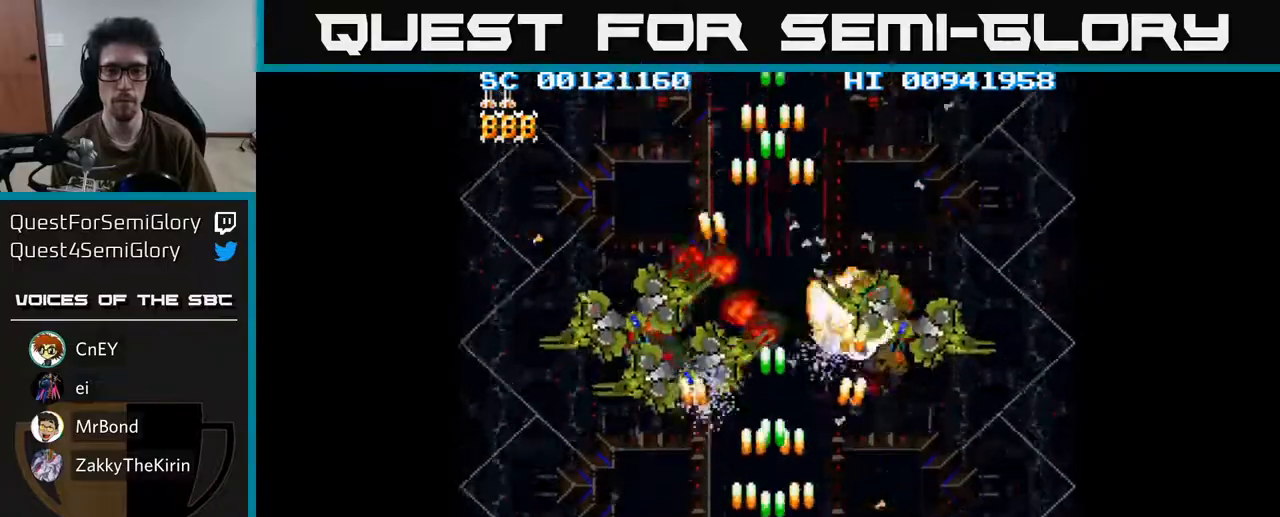
{"buttons": ["A", "DPAD_RIGHT"], "left_stick": "center", "right_stick": "center", "events": [[117, "DPAD_LEFT", "down"], [433, "DPAD_LEFT", "up"], [467, "DPAD_RIGHT", "down"]]}
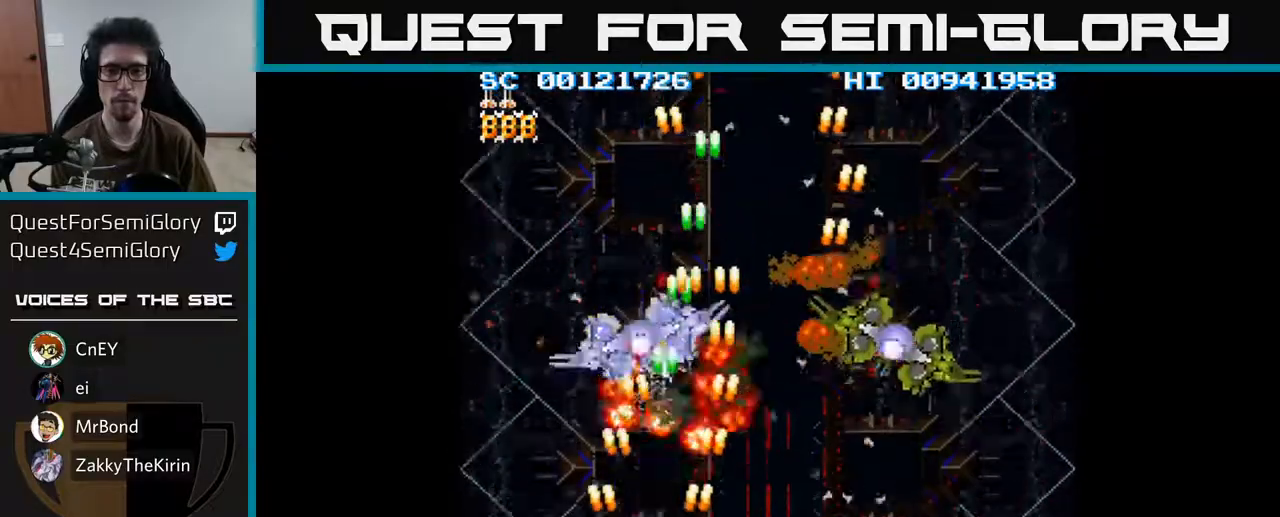
{"buttons": ["A", "DPAD_RIGHT"], "left_stick": "center", "right_stick": "center", "events": []}
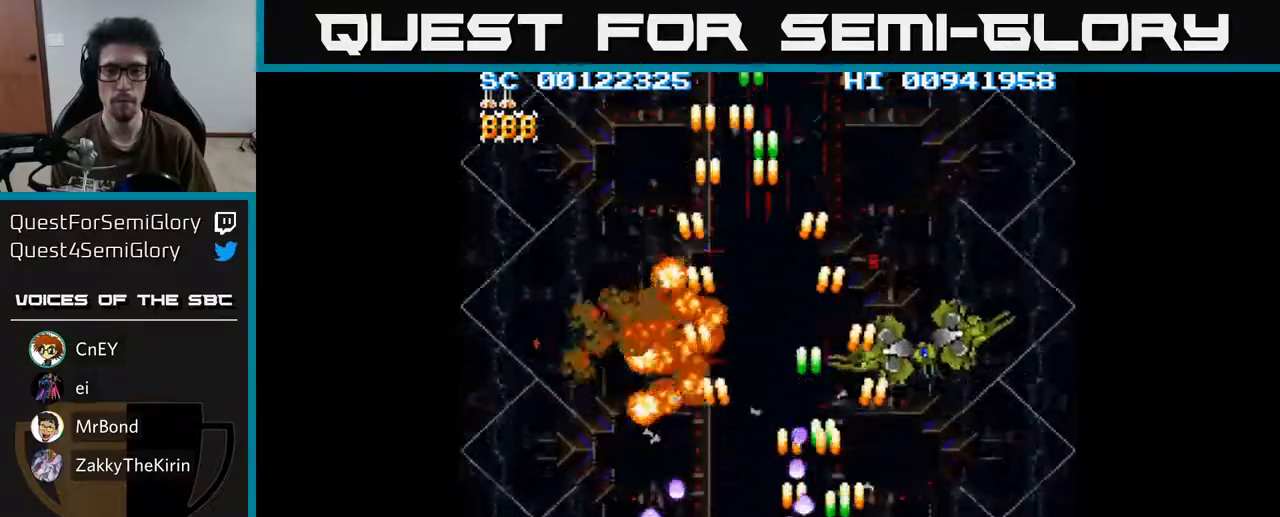
{"buttons": ["A", "DPAD_DOWN", "DPAD_LEFT"], "left_stick": "center", "right_stick": "center", "events": [[67, "DPAD_UP", "down"], [400, "DPAD_UP", "up"], [433, "DPAD_DOWN", "down"], [450, "DPAD_RIGHT", "up"], [483, "DPAD_LEFT", "down"]]}
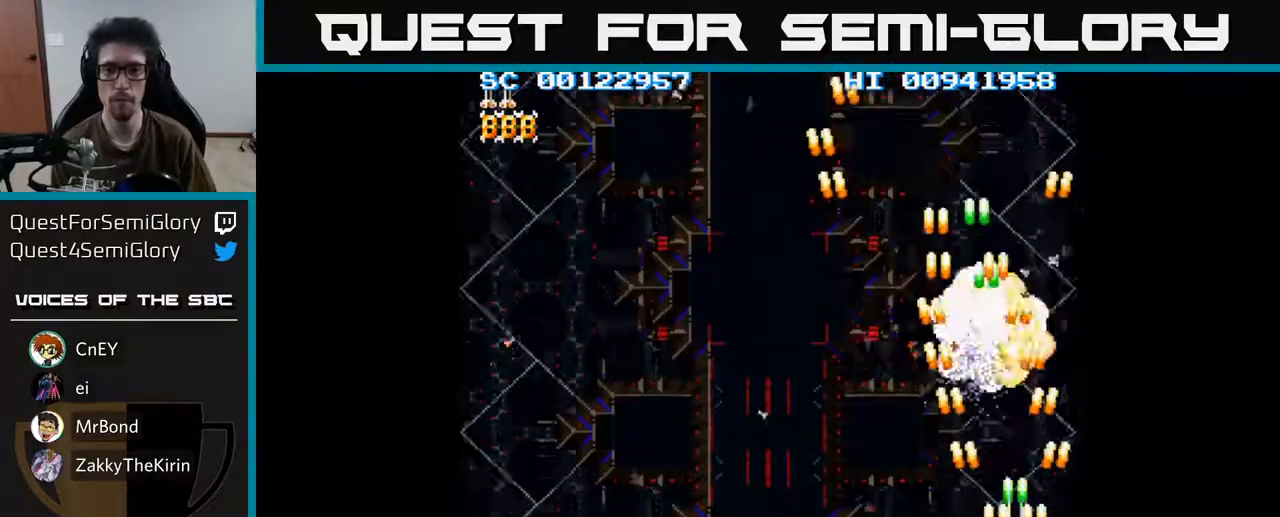
{"buttons": ["A", "DPAD_DOWN", "DPAD_LEFT"], "left_stick": "center", "right_stick": "center", "events": [[150, "DPAD_DOWN", "up"], [283, "DPAD_DOWN", "down"]]}
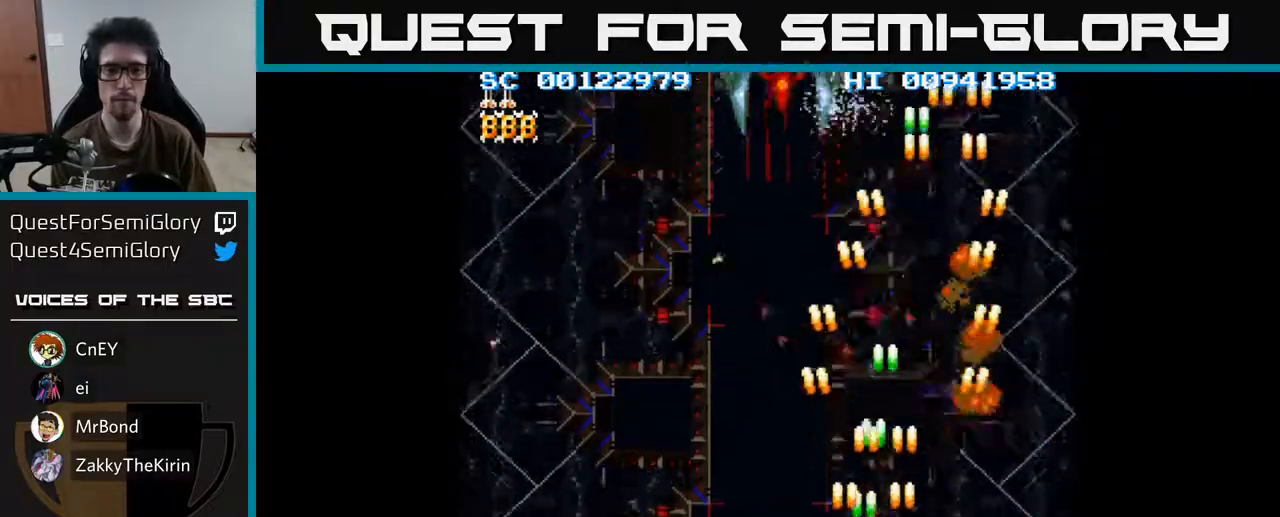
{"buttons": ["A", "DPAD_UP"], "left_stick": "center", "right_stick": "center", "events": [[17, "DPAD_DOWN", "up"], [167, "DPAD_UP", "down"], [183, "DPAD_LEFT", "up"]]}
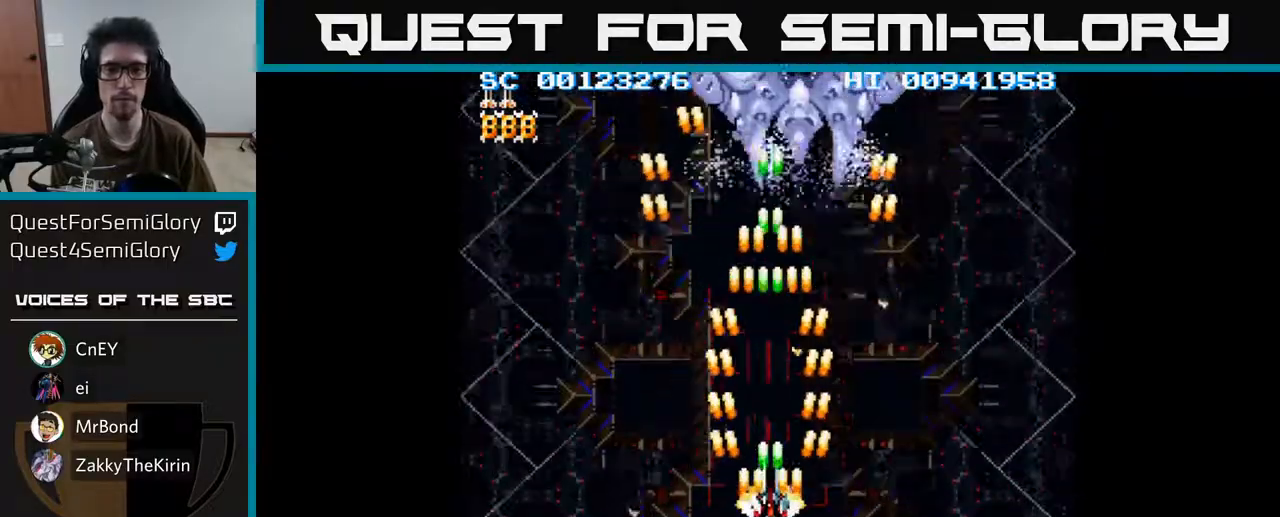
{"buttons": ["A", "DPAD_DOWN", "DPAD_LEFT"], "left_stick": "center", "right_stick": "center", "events": [[250, "DPAD_UP", "up"], [267, "DPAD_DOWN", "down"], [317, "DPAD_LEFT", "down"]]}
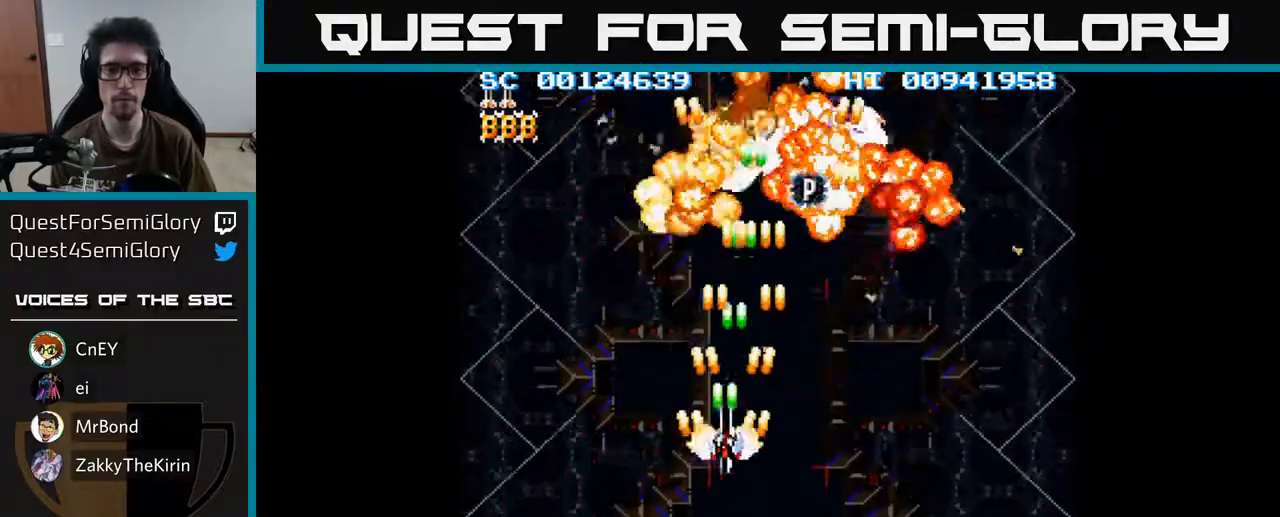
{"buttons": ["A", "DPAD_RIGHT"], "left_stick": "center", "right_stick": "center", "events": [[50, "DPAD_LEFT", "up"], [67, "DPAD_DOWN", "up"], [83, "DPAD_RIGHT", "down"], [117, "DPAD_UP", "down"], [500, "DPAD_UP", "up"]]}
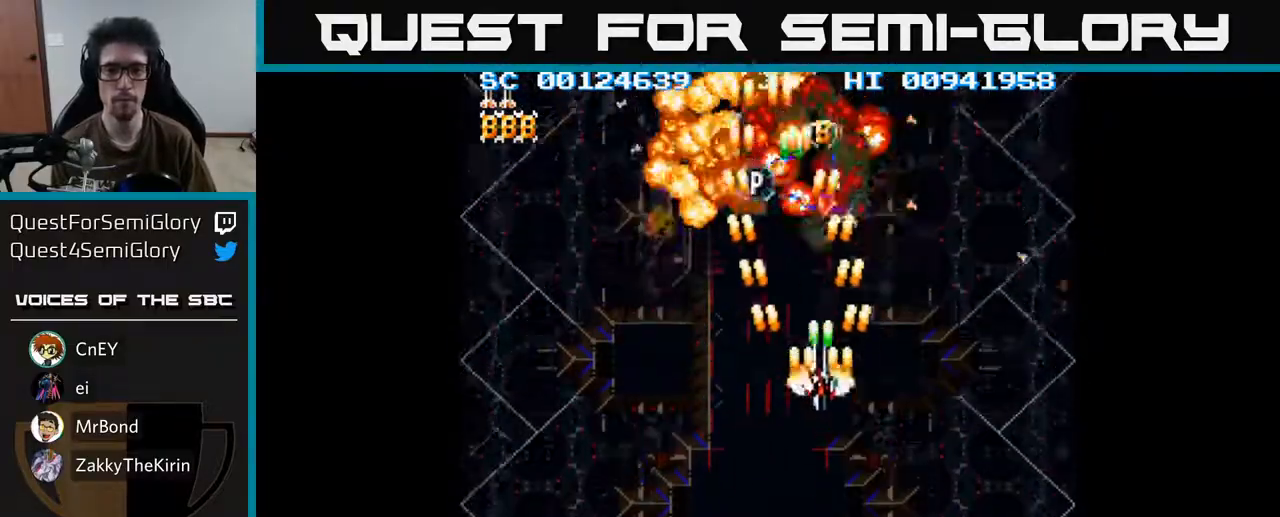
{"buttons": ["A"], "left_stick": "center", "right_stick": "center", "events": [[67, "DPAD_DOWN", "down"], [67, "DPAD_RIGHT", "up"], [83, "DPAD_DOWN", "up"], [117, "DPAD_LEFT", "down"], [350, "DPAD_LEFT", "up"]]}
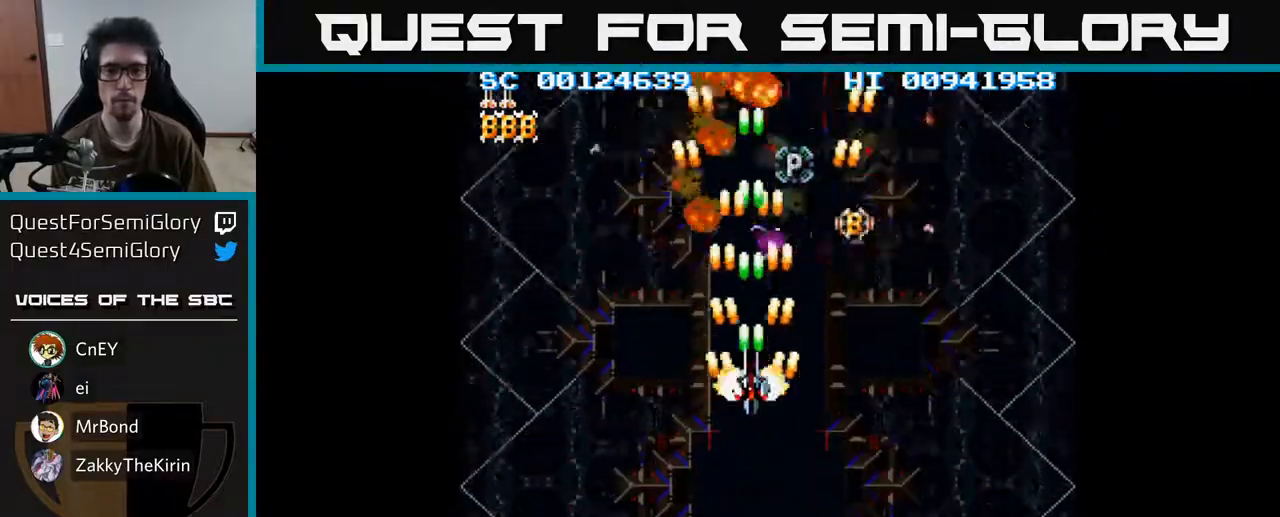
{"buttons": ["A", "DPAD_UP", "DPAD_RIGHT"], "left_stick": "center", "right_stick": "center", "events": [[50, "DPAD_RIGHT", "down"], [483, "DPAD_UP", "down"]]}
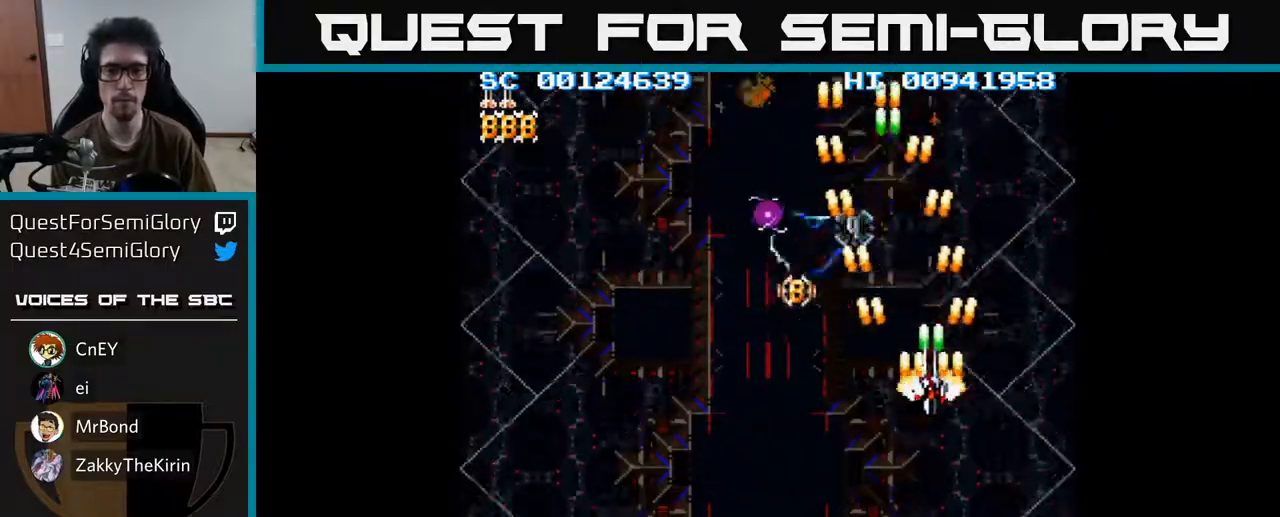
{"buttons": ["A", "DPAD_LEFT"], "left_stick": "center", "right_stick": "center", "events": [[17, "DPAD_RIGHT", "up"], [100, "DPAD_RIGHT", "down"], [167, "DPAD_RIGHT", "up"], [283, "DPAD_LEFT", "down"], [450, "DPAD_UP", "up"]]}
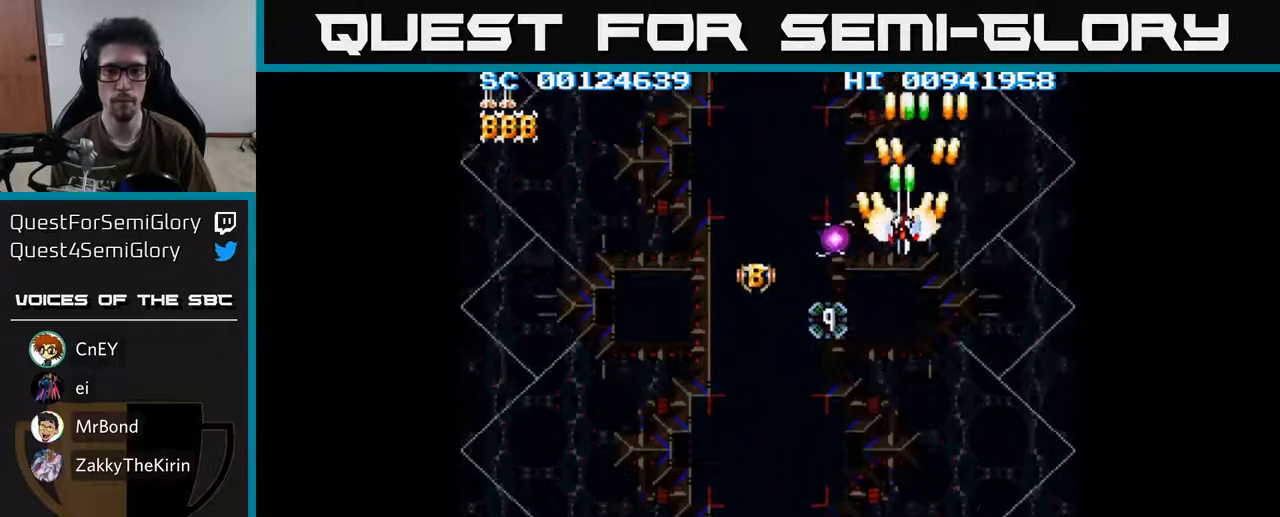
{"buttons": ["A", "DPAD_DOWN"], "left_stick": "center", "right_stick": "center", "events": [[67, "DPAD_DOWN", "down"], [100, "DPAD_LEFT", "up"], [200, "DPAD_RIGHT", "down"], [317, "DPAD_RIGHT", "up"]]}
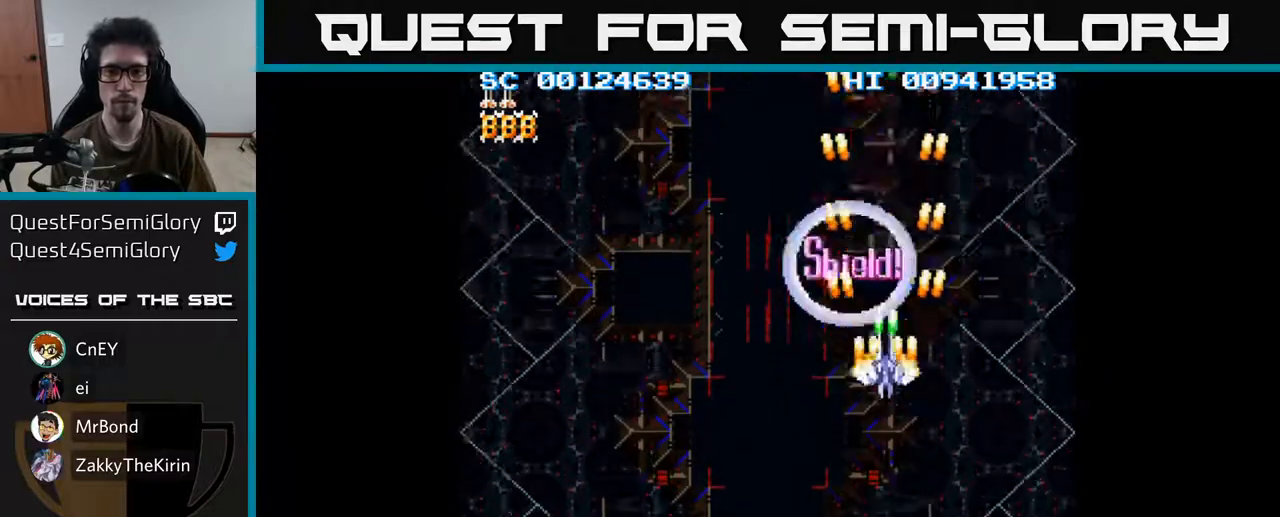
{"buttons": ["A", "DPAD_DOWN"], "left_stick": "center", "right_stick": "center", "events": [[117, "DPAD_LEFT", "down"], [450, "DPAD_LEFT", "up"]]}
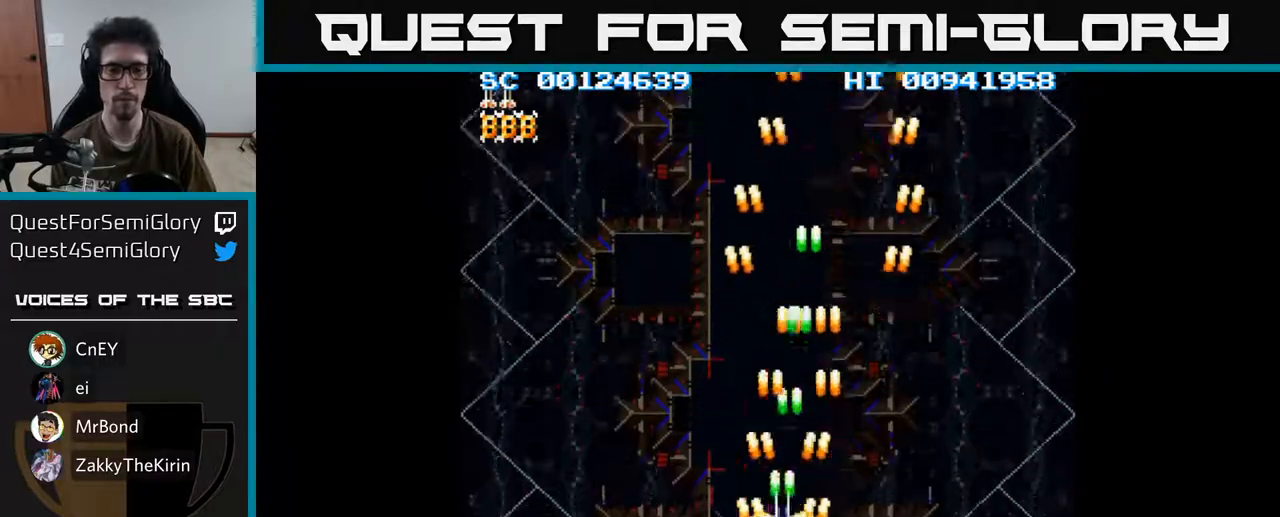
{"buttons": ["A", "DPAD_UP"], "left_stick": "center", "right_stick": "center", "events": [[217, "DPAD_DOWN", "up"], [467, "DPAD_UP", "down"]]}
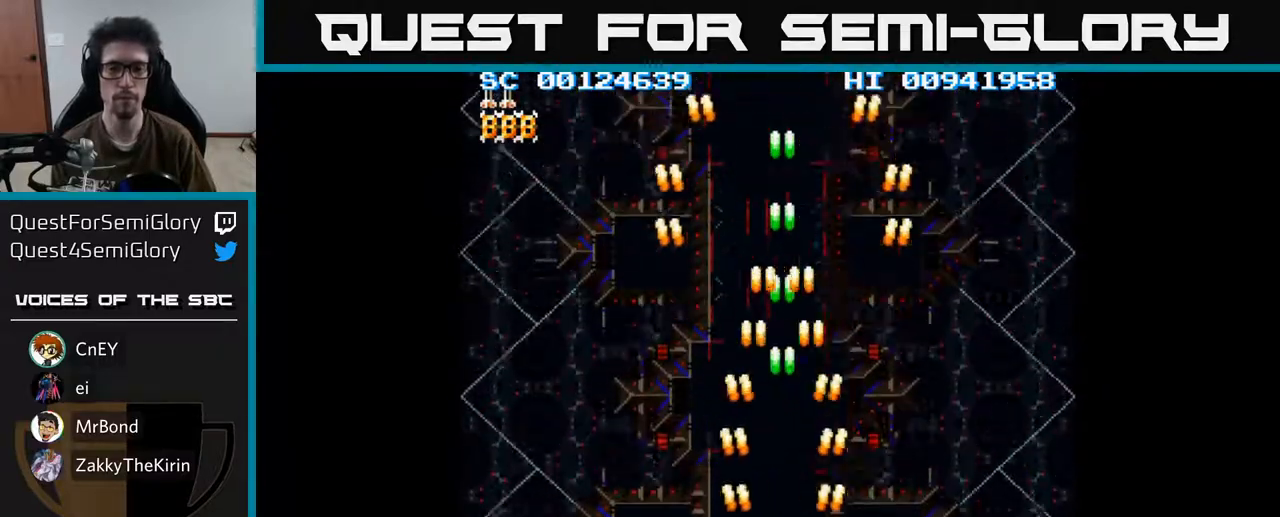
{"buttons": ["A"], "left_stick": "center", "right_stick": "center", "events": [[33, "DPAD_UP", "up"], [333, "DPAD_LEFT", "down"], [367, "DPAD_LEFT", "up"]]}
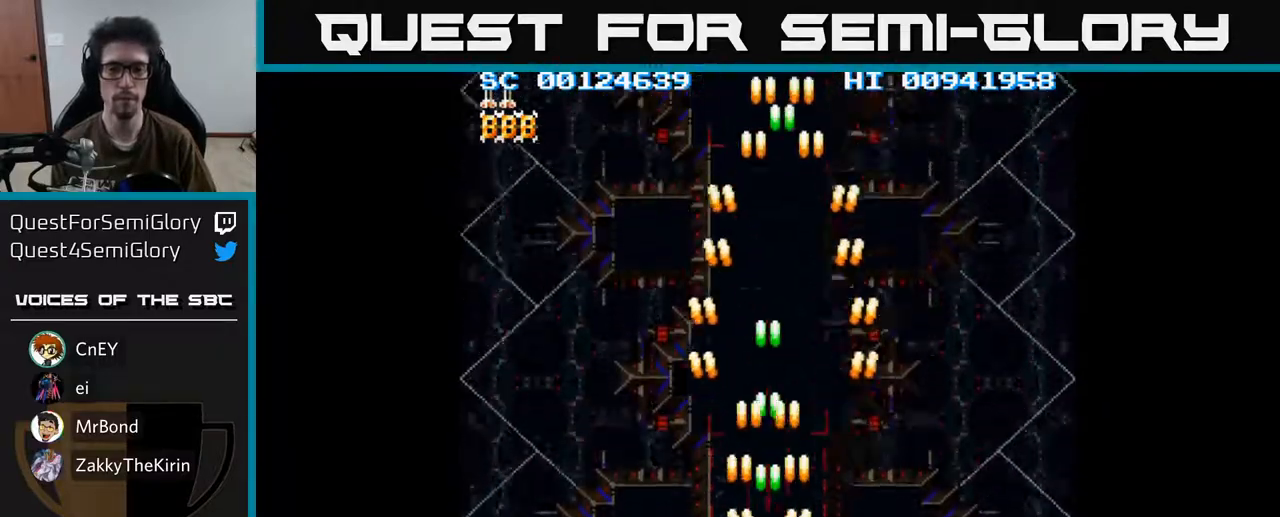
{"buttons": ["A", "DPAD_UP"], "left_stick": "center", "right_stick": "center", "events": [[483, "DPAD_UP", "down"]]}
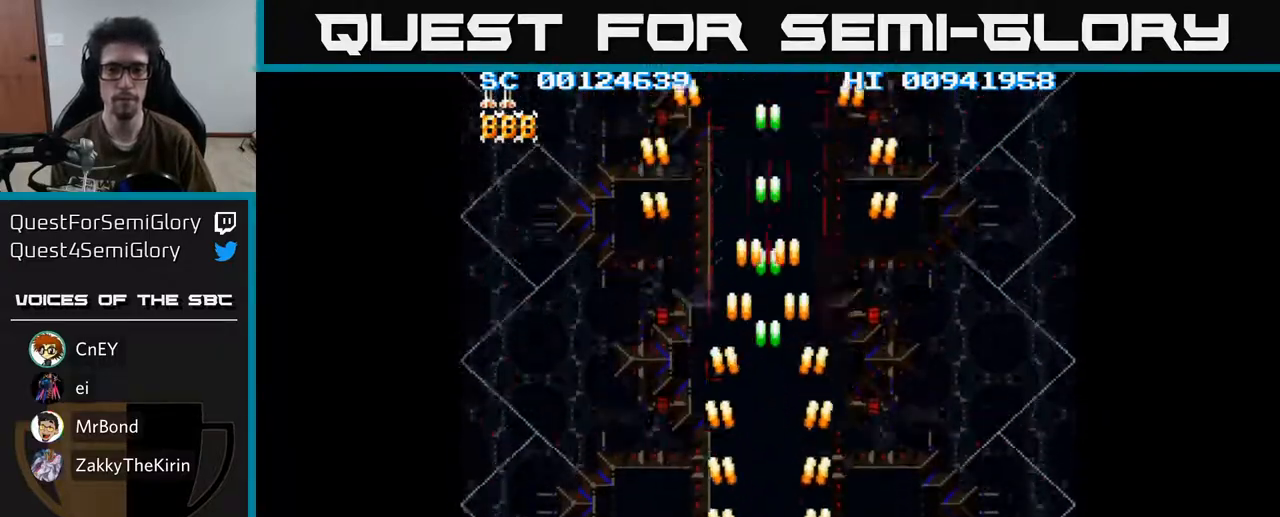
{"buttons": ["A", "DPAD_UP"], "left_stick": "center", "right_stick": "center", "events": []}
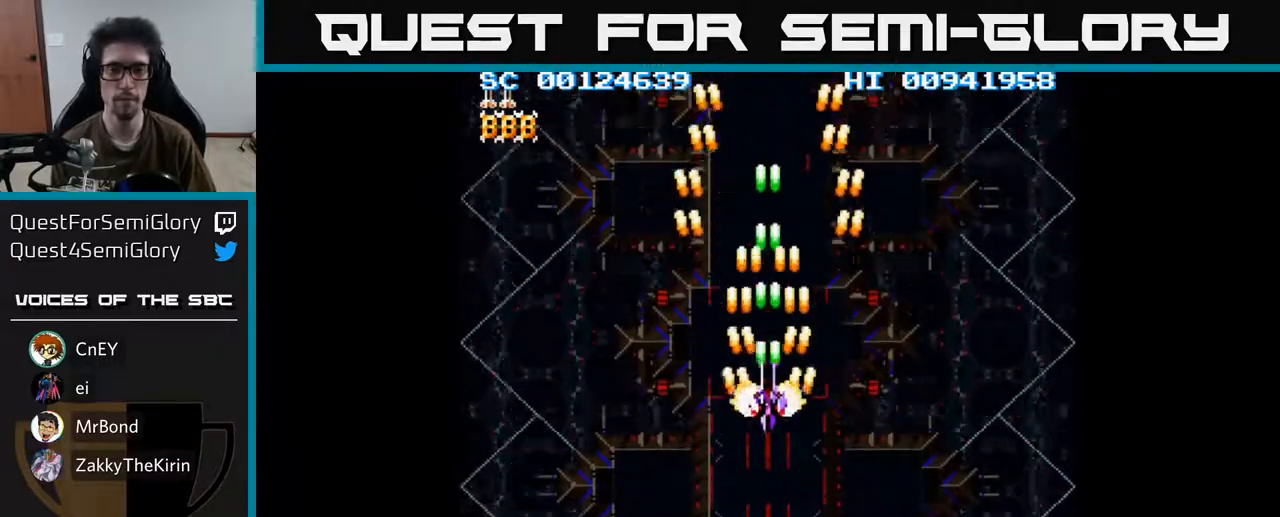
{"buttons": ["A", "DPAD_DOWN", "DPAD_RIGHT"], "left_stick": "center", "right_stick": "center", "events": [[33, "DPAD_UP", "up"], [217, "DPAD_RIGHT", "down"], [250, "DPAD_DOWN", "down"]]}
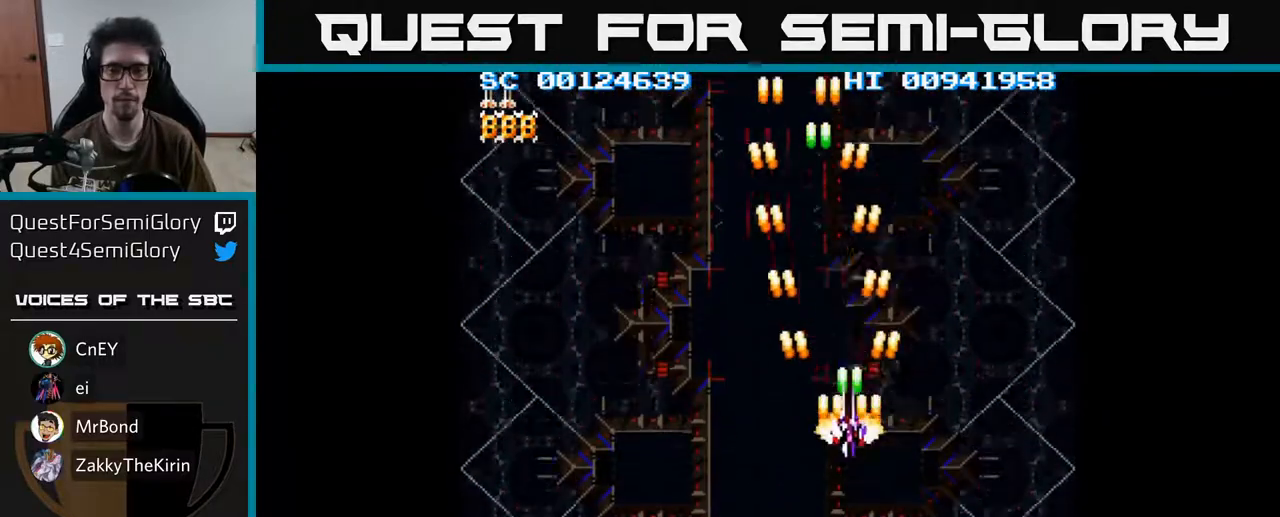
{"buttons": ["A"], "left_stick": "center", "right_stick": "center", "events": [[33, "DPAD_DOWN", "up"], [250, "DPAD_RIGHT", "up"], [283, "DPAD_UP", "down"], [450, "DPAD_UP", "up"]]}
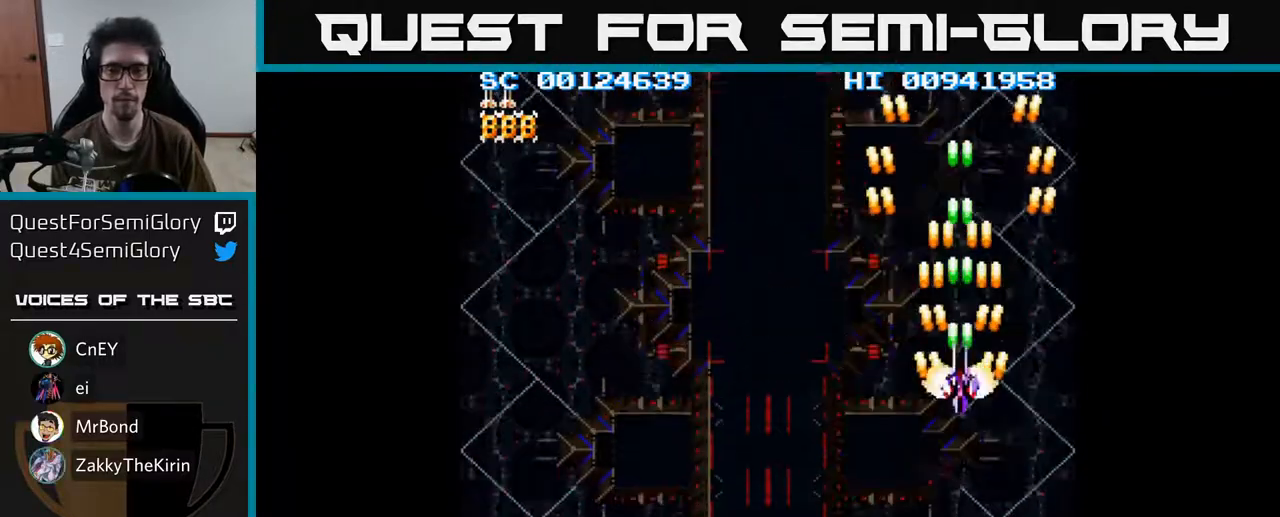
{"buttons": ["A"], "left_stick": "center", "right_stick": "center", "events": [[350, "DPAD_LEFT", "down"], [383, "DPAD_LEFT", "up"]]}
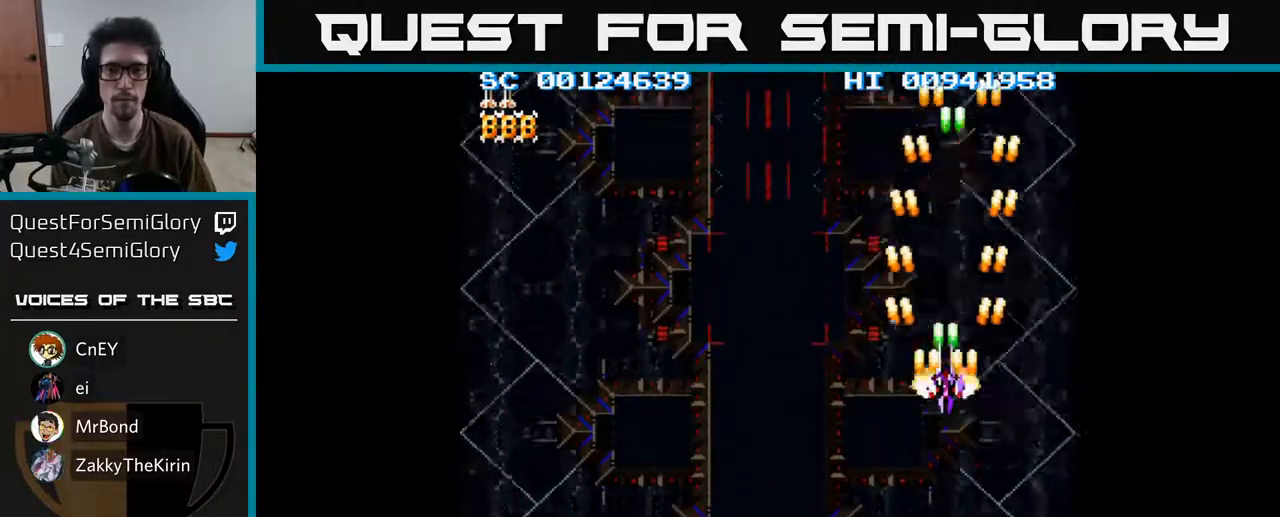
{"buttons": ["A"], "left_stick": "center", "right_stick": "center", "events": []}
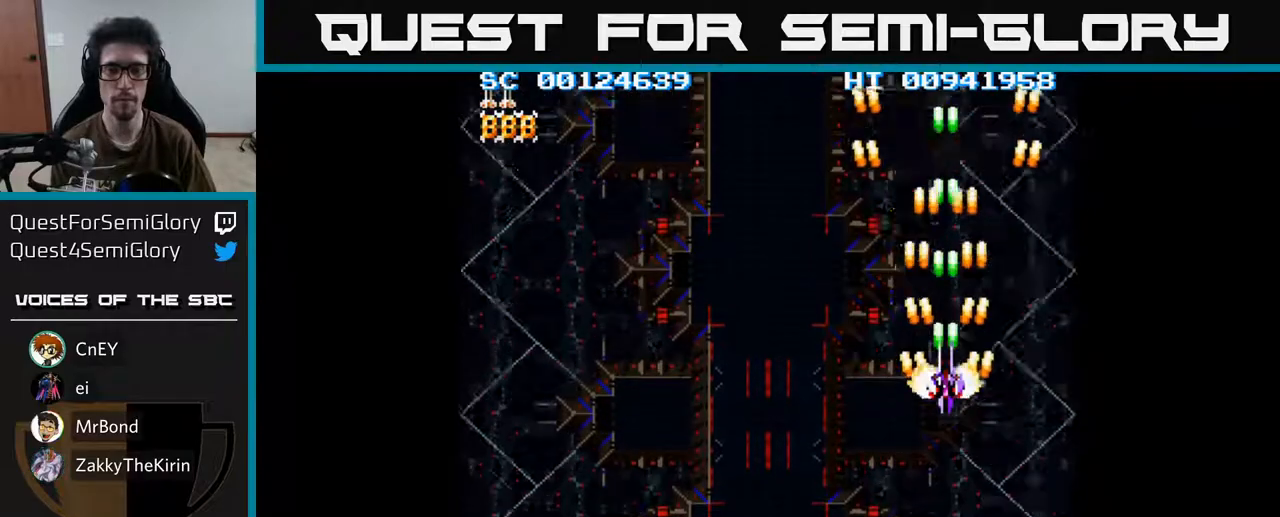
{"buttons": ["A"], "left_stick": "center", "right_stick": "center", "events": [[17, "DPAD_UP", "down"], [133, "DPAD_UP", "up"]]}
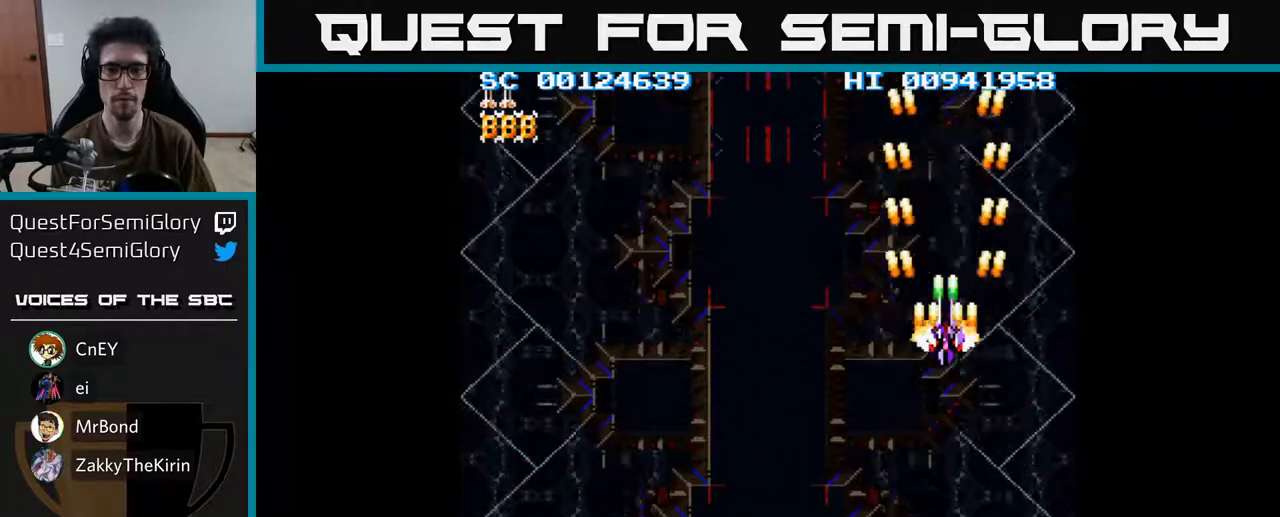
{"buttons": ["A"], "left_stick": "center", "right_stick": "center", "events": []}
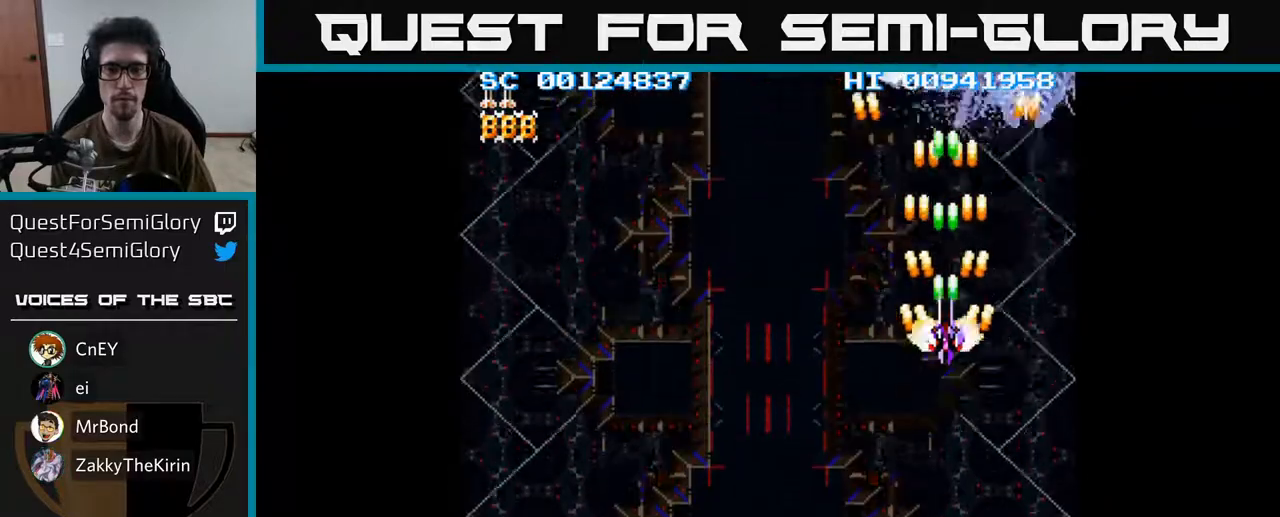
{"buttons": ["A"], "left_stick": "center", "right_stick": "center", "events": [[200, "DPAD_RIGHT", "down"], [283, "DPAD_RIGHT", "up"]]}